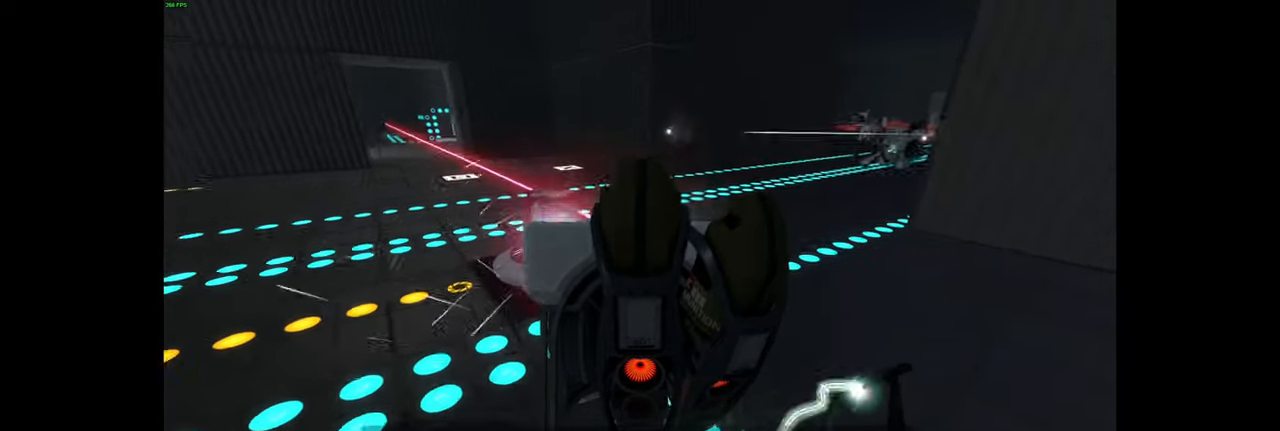
Gameplay with keyboard and mouse; each line is a JSON object with the keys and mouse buttons held at the frame after it. "events" lists presses ("down") and releases ("up") of "a", "ctrl", "d", "e", "f", "q", "r", "s", "shift", "space", "tab", "w", "mouse_left", "mouse_wheel", "mouse_right", "mouse_mb4" and "mouse_mb5" between this image and that frame as [ms after this image, input, new state], when the widget could be followed in between. "mouse_left", "mouse_wheel", "mouse_right", "mouse_mb4", "mouse_mb5" = the "left", "wheel", "right", "mb4", "mb5" buttons of the "mouse" list. No other keys are recorded. "wheel" means that the mouse wheel is clicked or scrolled. Mouse movement is not recorded.
{"keys": ["a", "w"], "mouse": [], "events": [[200, "a", "up"], [233, "w", "down"], [500, "a", "down"]]}
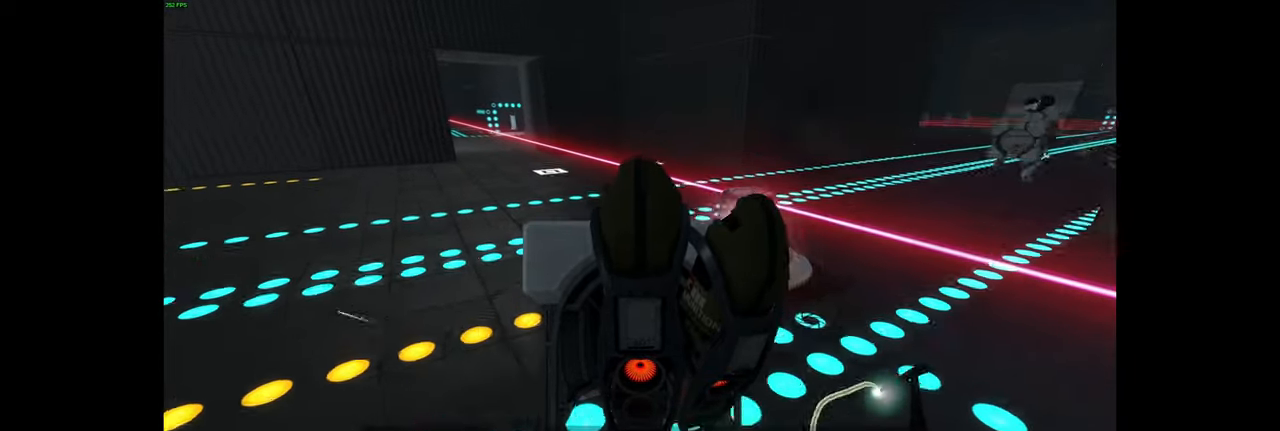
{"keys": ["a", "w"], "mouse": [], "events": [[133, "a", "up"], [150, "ctrl", "down"], [200, "ctrl", "up"], [350, "a", "down"], [450, "ctrl", "down"], [483, "ctrl", "up"]]}
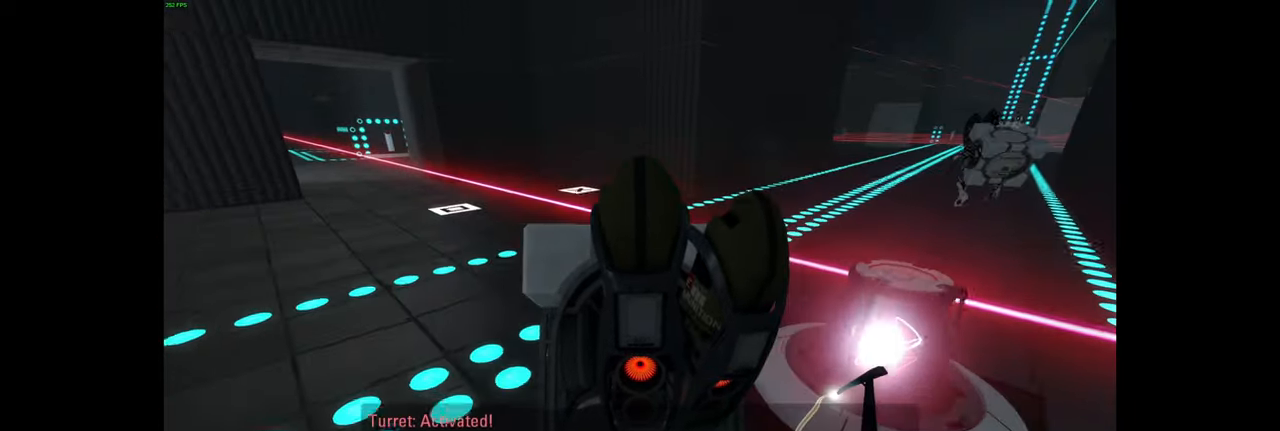
{"keys": ["w"], "mouse": [], "events": [[150, "a", "up"], [166, "w", "up"], [416, "w", "down"]]}
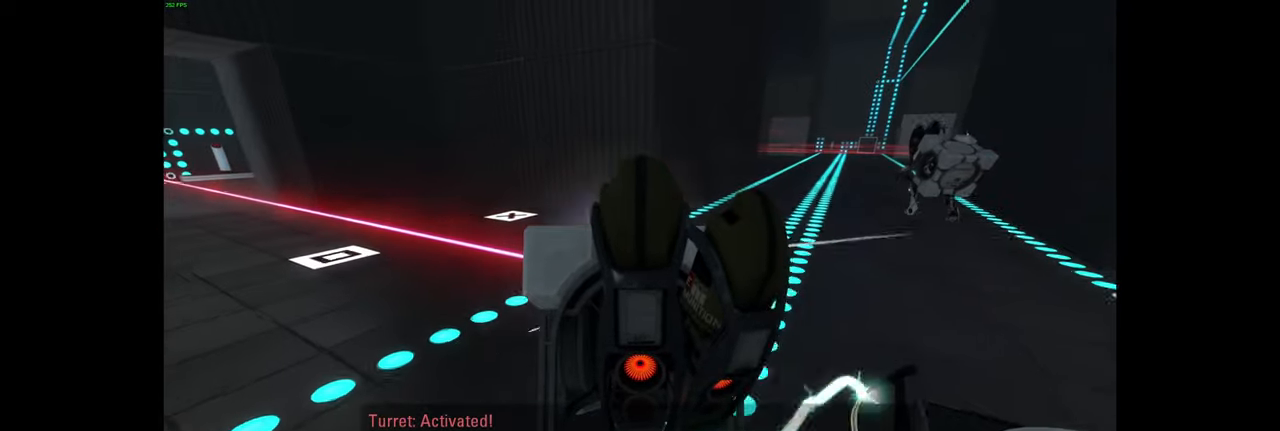
{"keys": [], "mouse": [], "events": [[16, "w", "up"]]}
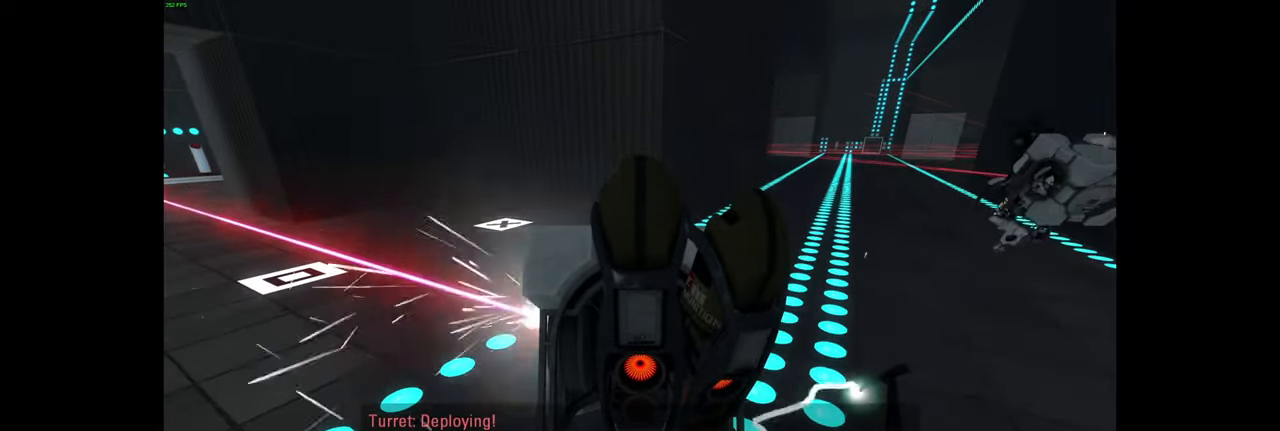
{"keys": [], "mouse": [], "events": [[150, "s", "down"], [500, "s", "up"]]}
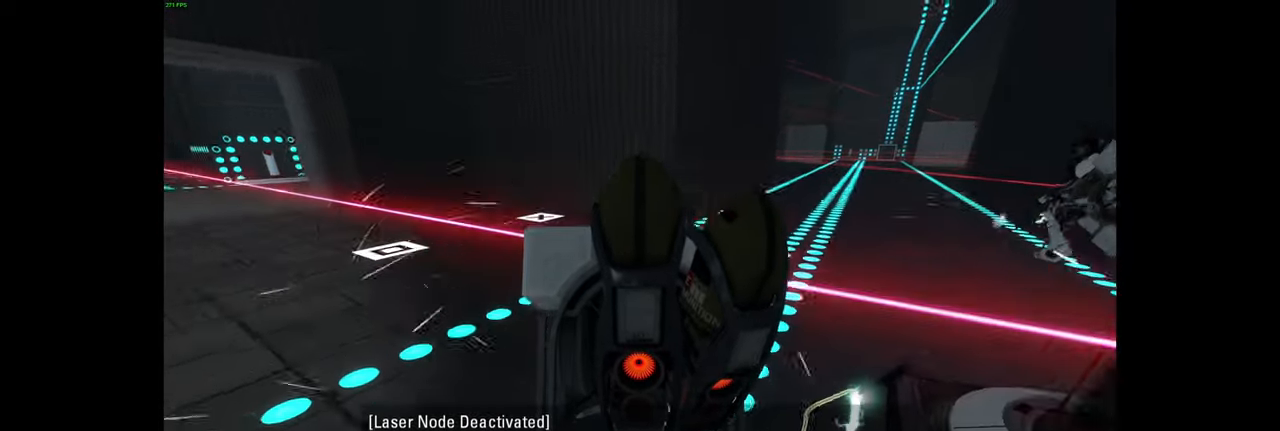
{"keys": [], "mouse": [], "events": [[200, "e", "down"], [316, "e", "up"]]}
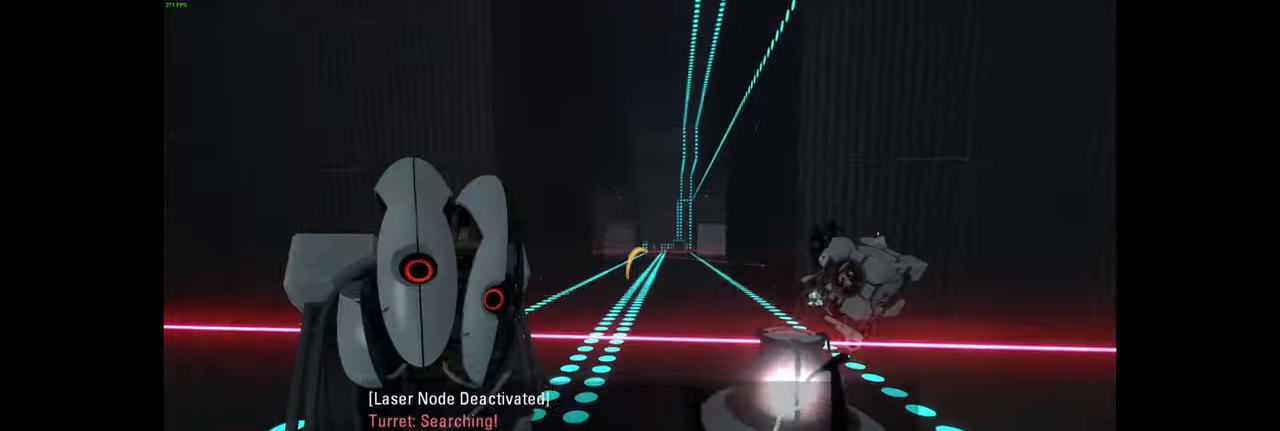
{"keys": [], "mouse": [], "events": []}
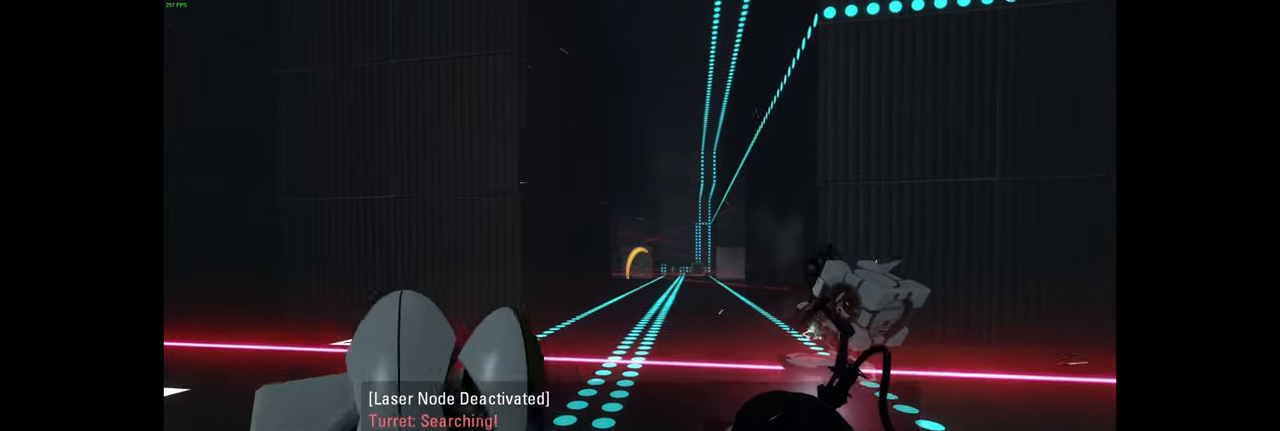
{"keys": [], "mouse": [], "events": []}
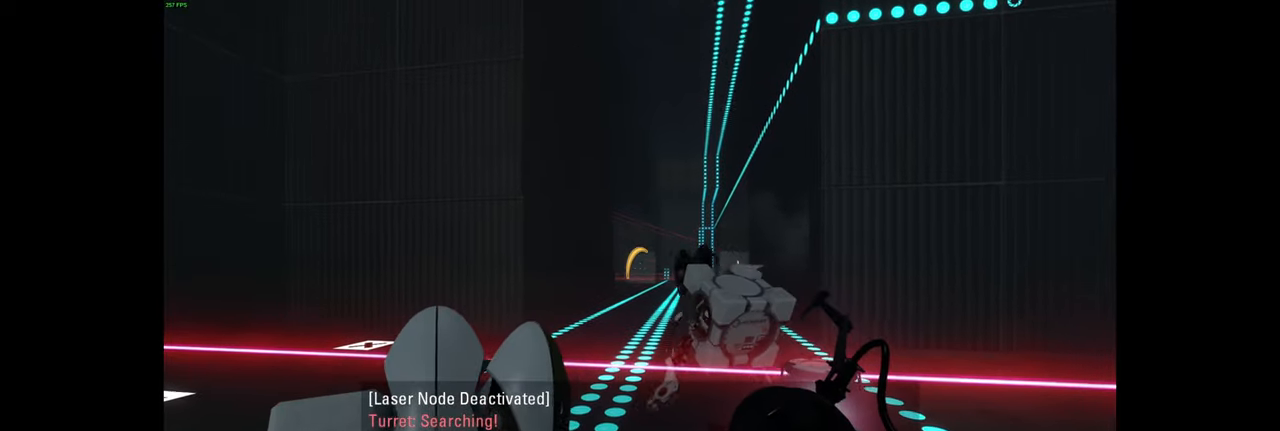
{"keys": [], "mouse": [], "events": [[100, "mouse_right", "down"], [250, "mouse_right", "up"]]}
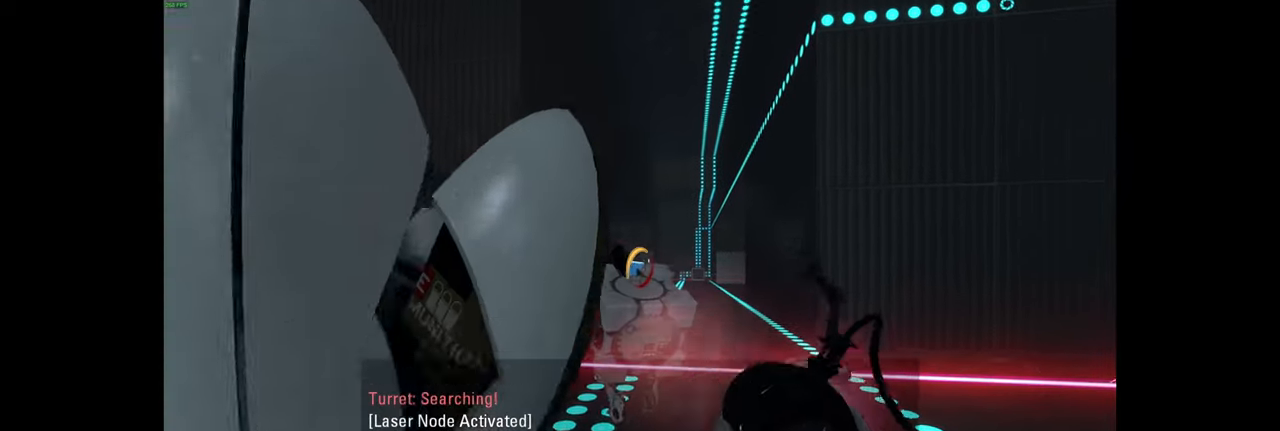
{"keys": ["s"], "mouse": [], "events": [[450, "s", "down"]]}
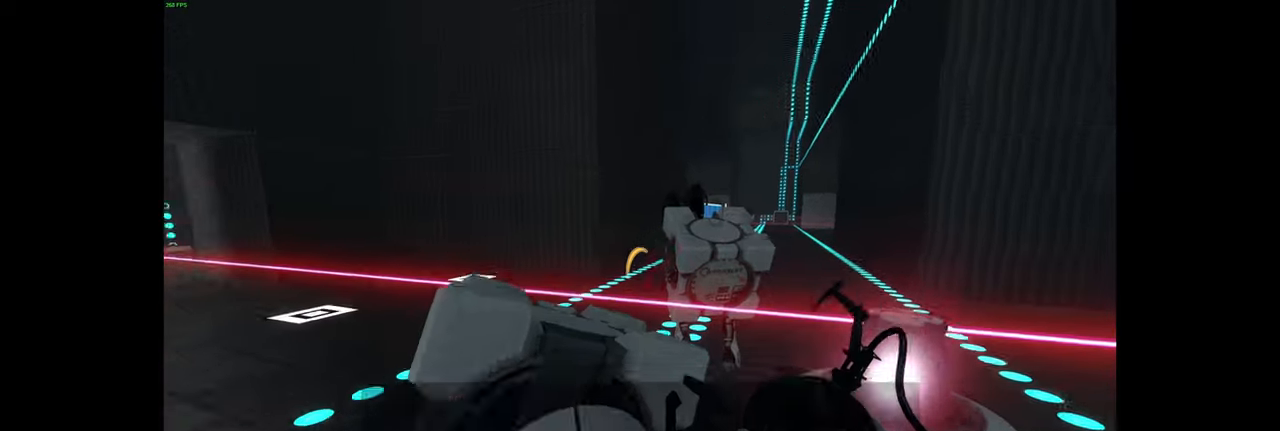
{"keys": ["a", "w"], "mouse": [], "events": [[67, "s", "up"], [200, "e", "down"], [300, "e", "up"], [350, "w", "down"], [400, "a", "down"]]}
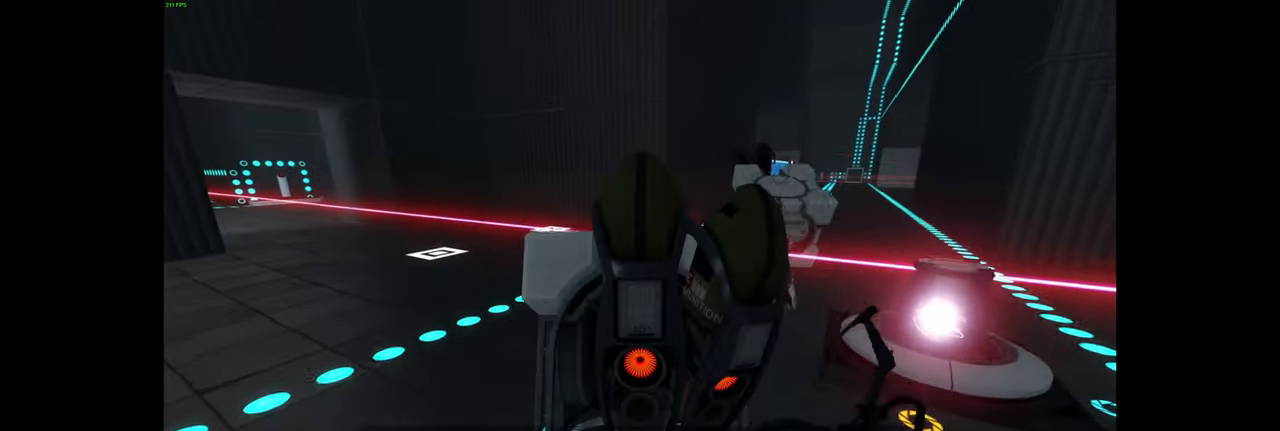
{"keys": [], "mouse": []}
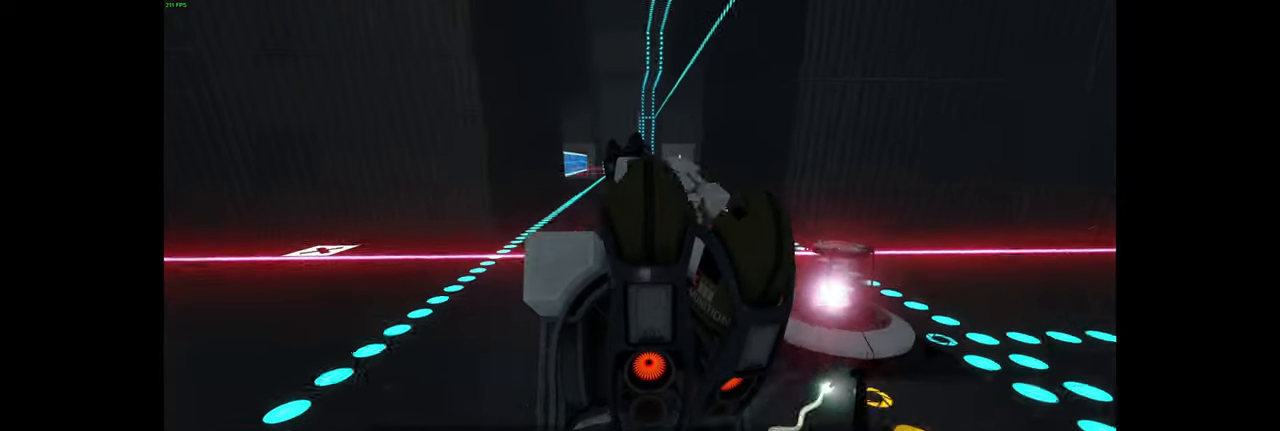
{"keys": [], "mouse": [], "events": [[150, "d", "down"], [250, "d", "up"]]}
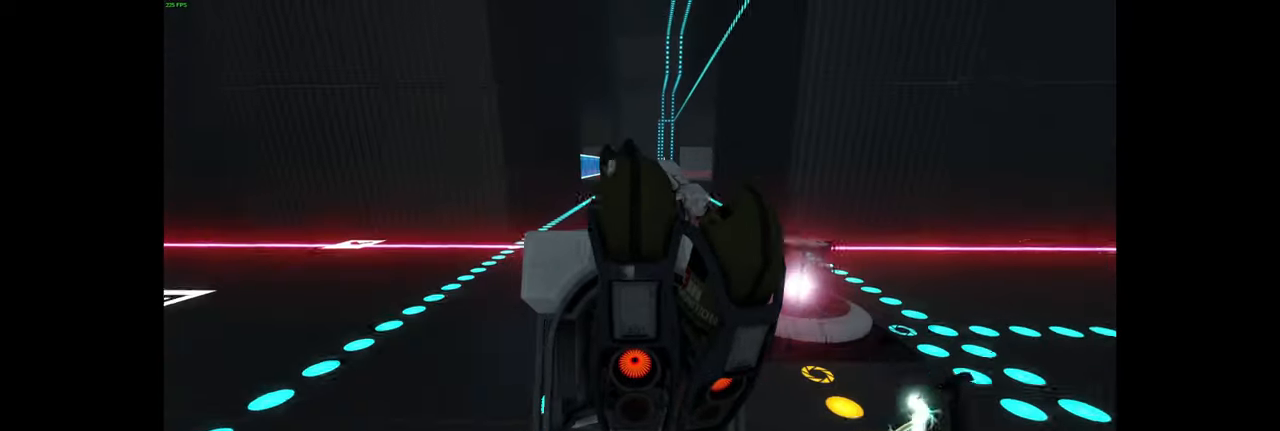
{"keys": ["w"], "mouse": [], "events": [[184, "w", "down"], [217, "a", "down"], [400, "a", "up"]]}
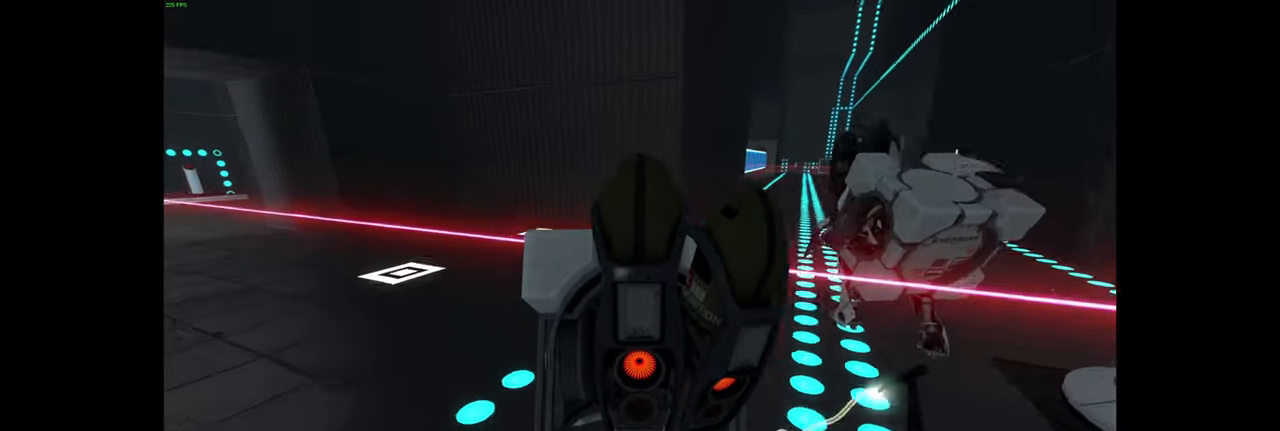
{"keys": ["d"], "mouse": [], "events": [[100, "space", "down"], [184, "d", "down"], [217, "w", "up"], [250, "space", "up"]]}
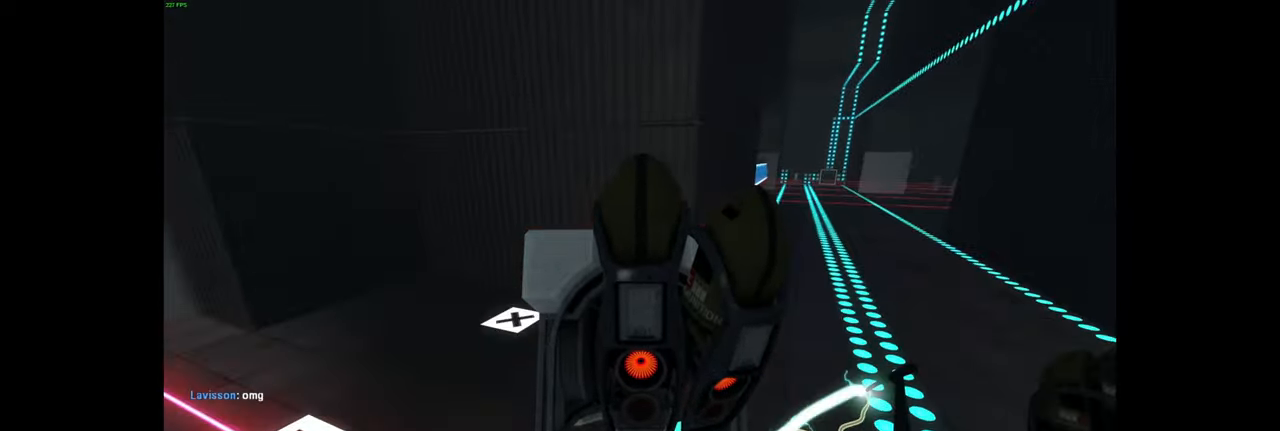
{"keys": [], "mouse": []}
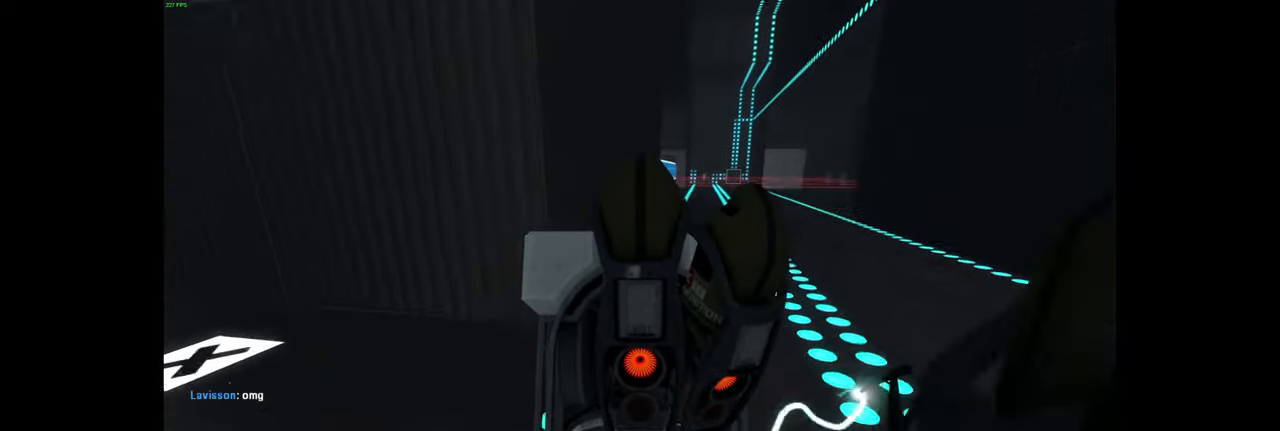
{"keys": ["e"], "mouse": [], "events": [[483, "e", "down"]]}
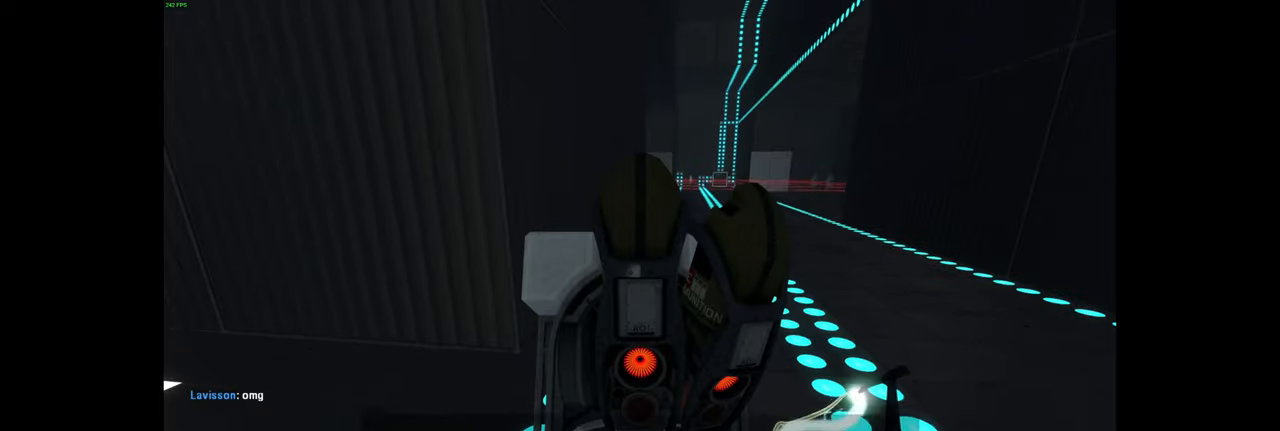
{"keys": [], "mouse": [], "events": [[100, "e", "up"]]}
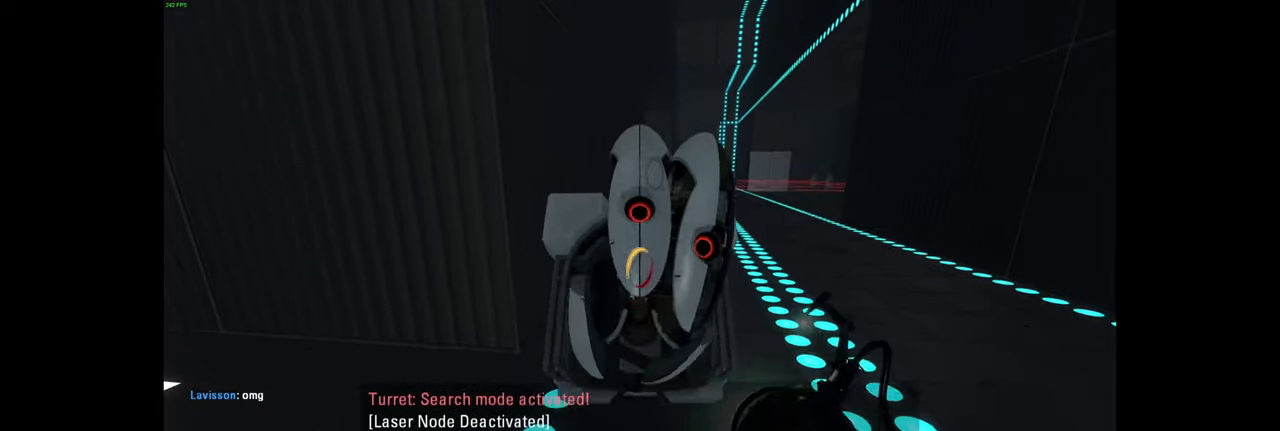
{"keys": [], "mouse": [], "events": []}
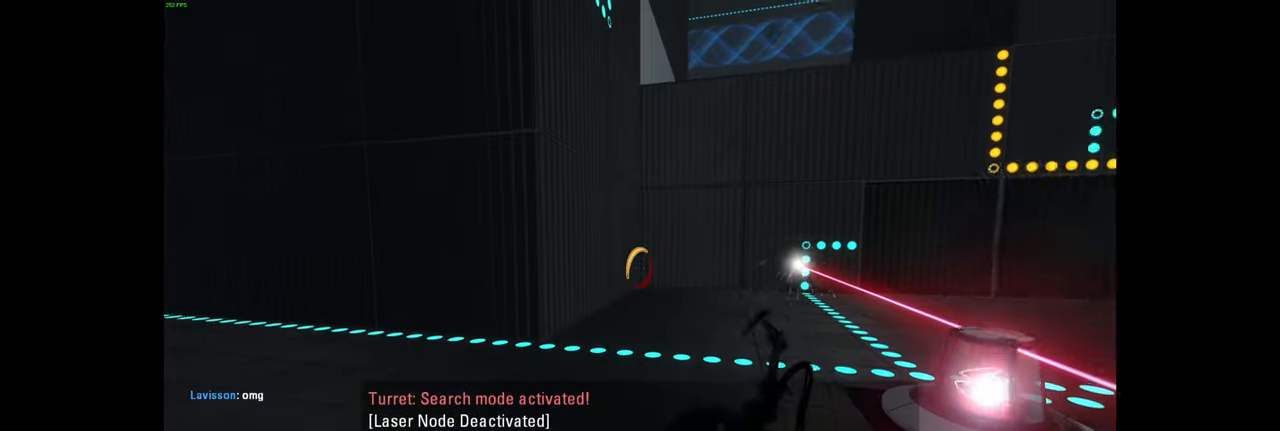
{"keys": [], "mouse": [], "events": []}
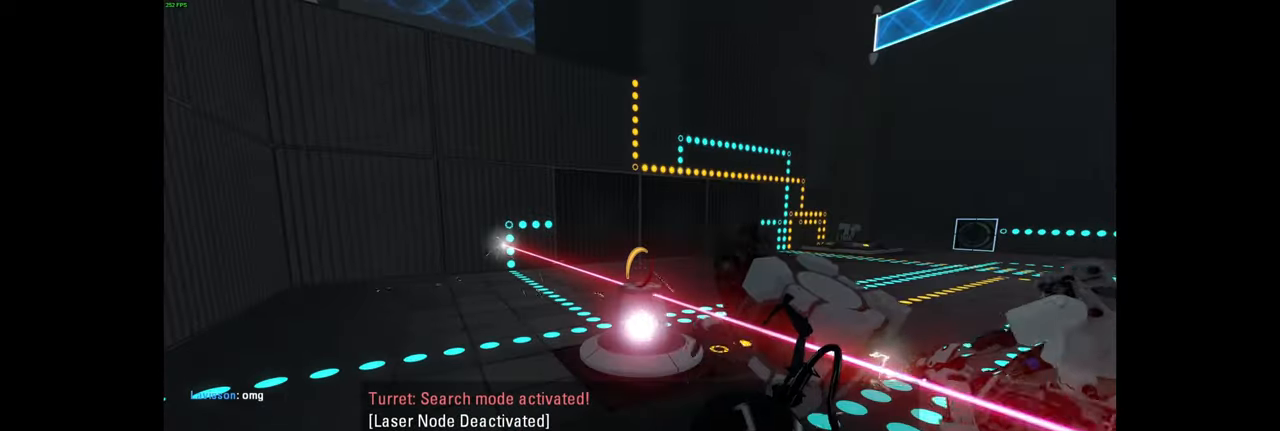
{"keys": [], "mouse": [], "events": [[250, "w", "down"], [433, "w", "up"]]}
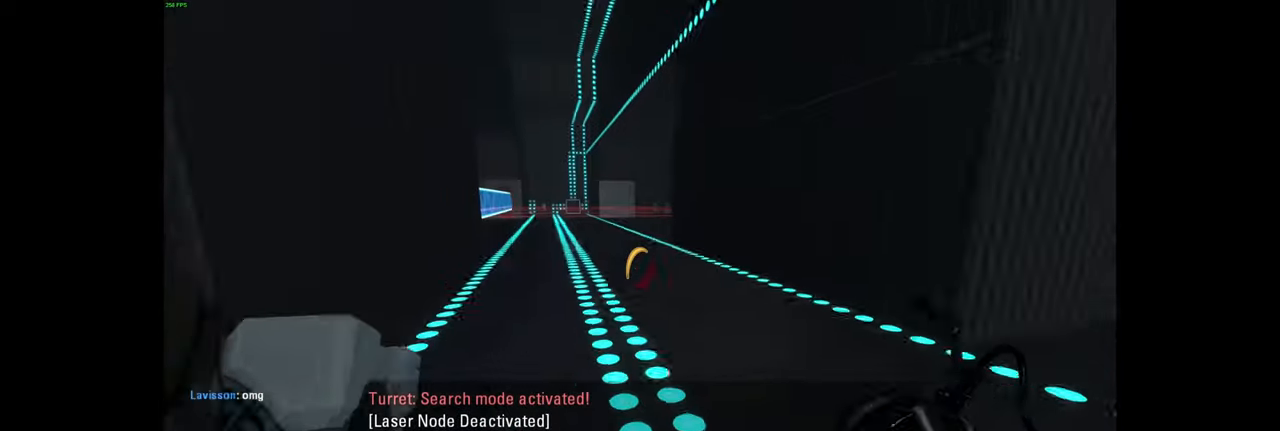
{"keys": ["e"], "mouse": [], "events": [[500, "e", "down"]]}
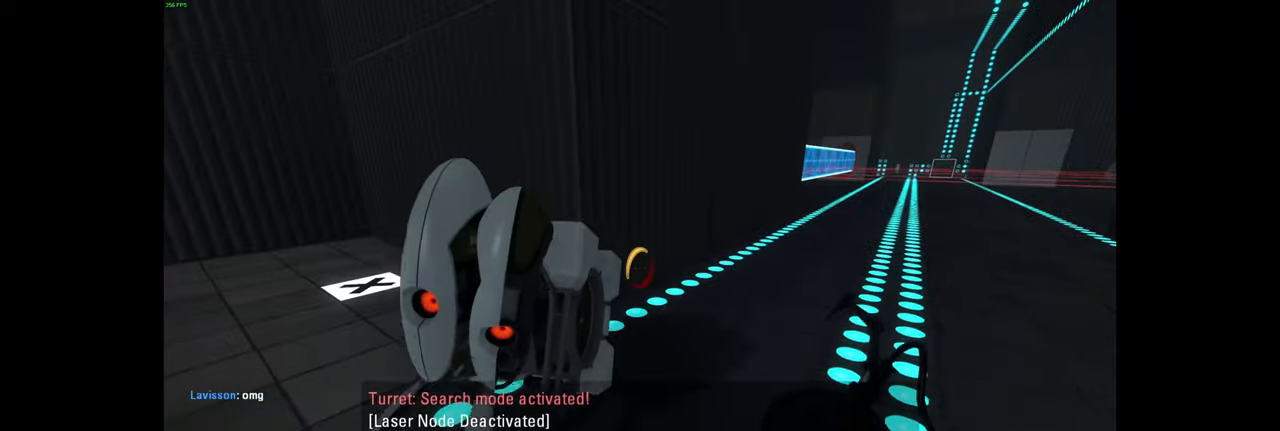
{"keys": [], "mouse": [], "events": [[83, "e", "up"]]}
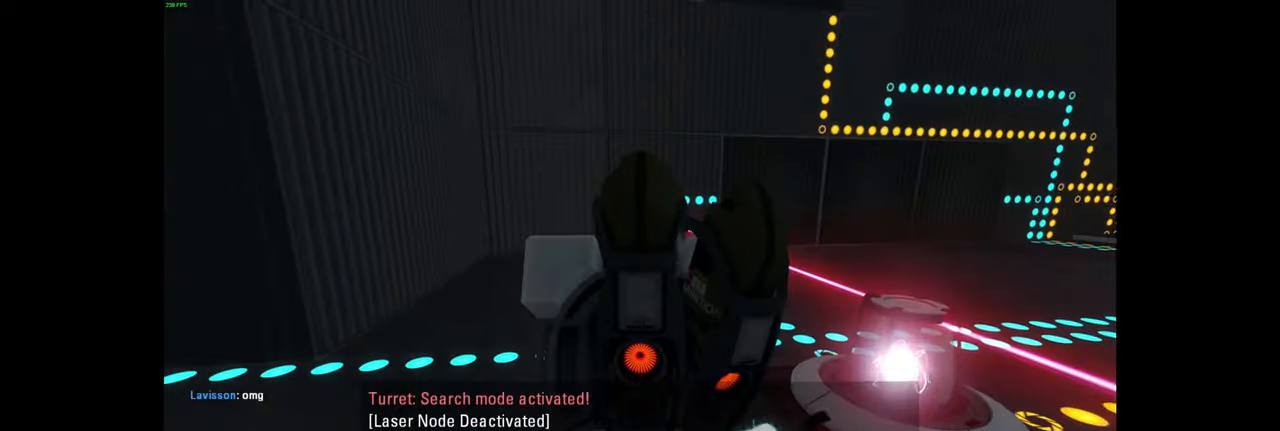
{"keys": [], "mouse": [], "events": [[150, "w", "down"], [350, "e", "down"], [417, "w", "up"], [467, "e", "up"]]}
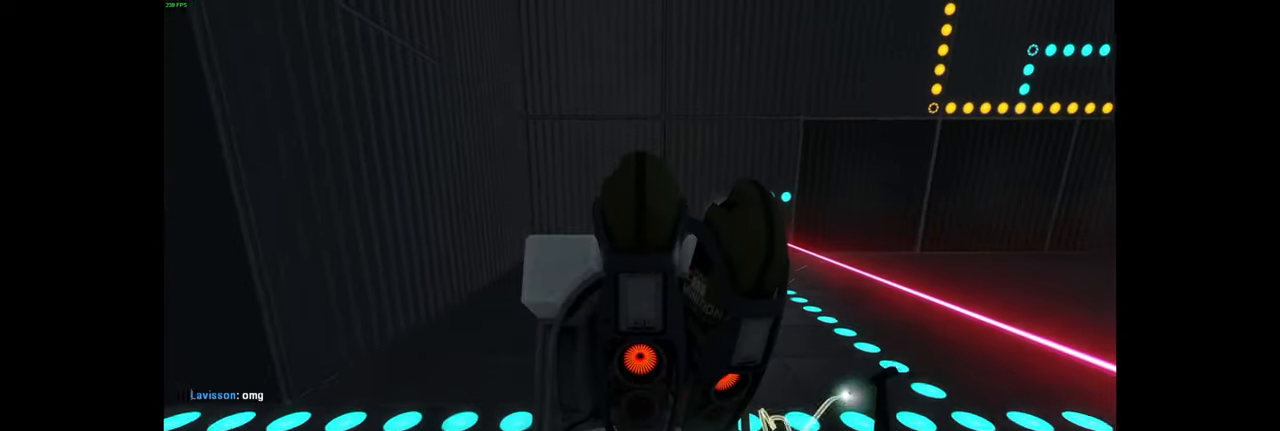
{"keys": [], "mouse": [], "events": []}